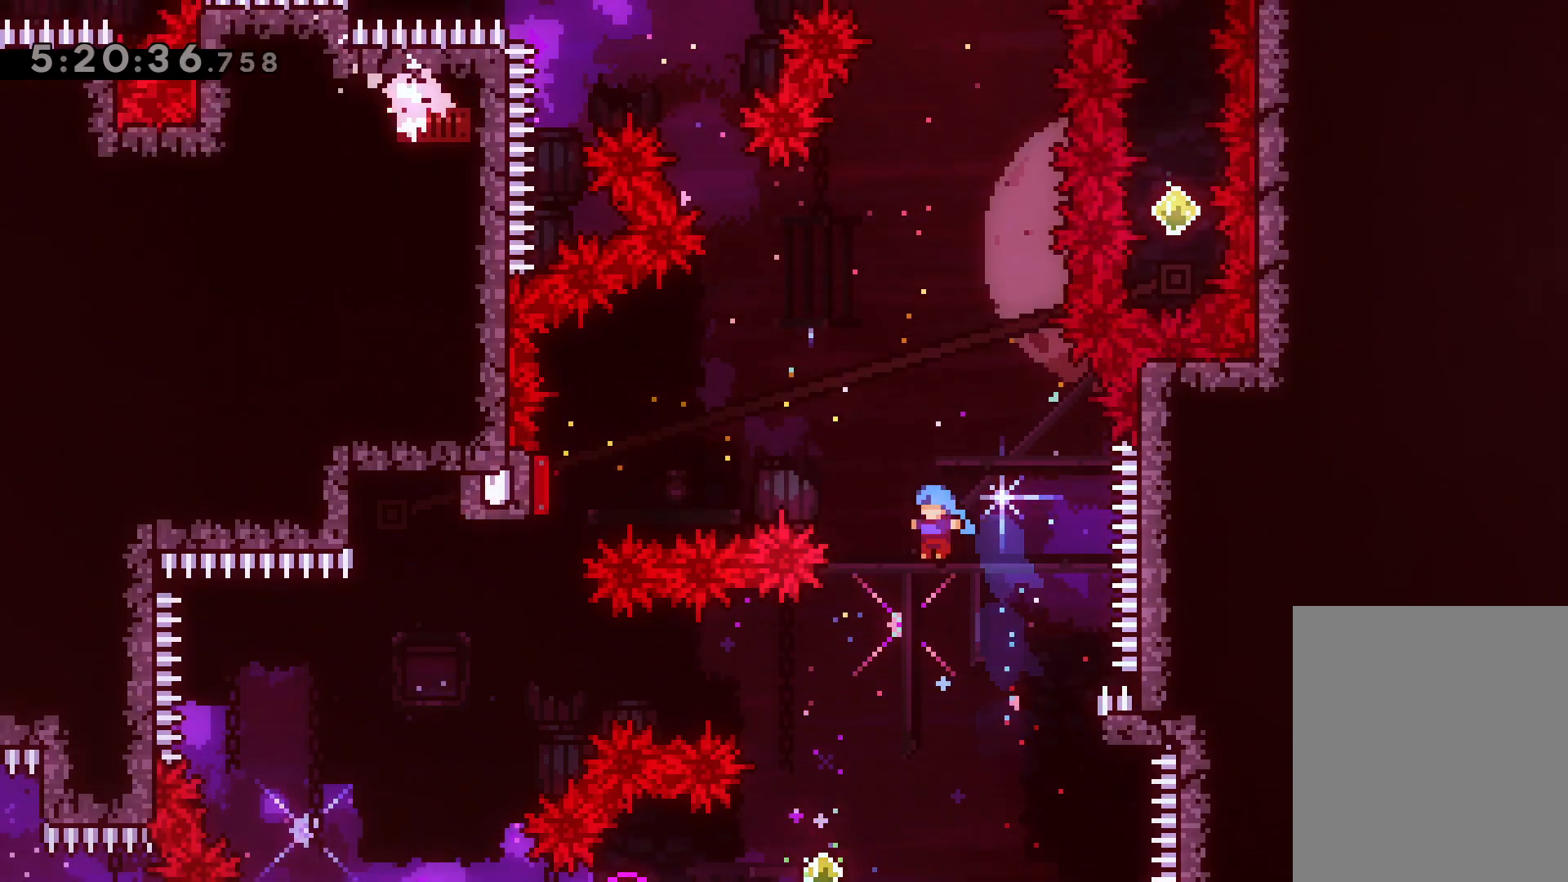
Gameplay with keyboard; each line is a JSON object with the keys held at the frame after it. "events" lists presses ("down") and releases ("up") of "dash", "demo", "down", "grab", "jump", "jump2", "left", "right" and "up" between this image and that frame as [ms after this image, input, new state], when the widget could be followed in between. No other keys are recorded. Mouse input is not recorded. Key names are as the overlay labels them; some are game actions (e.g. jump) rather than physical keys.
{"keys": ["left", "up"], "events": [[50, "up", "up"], [83, "up", "down"]]}
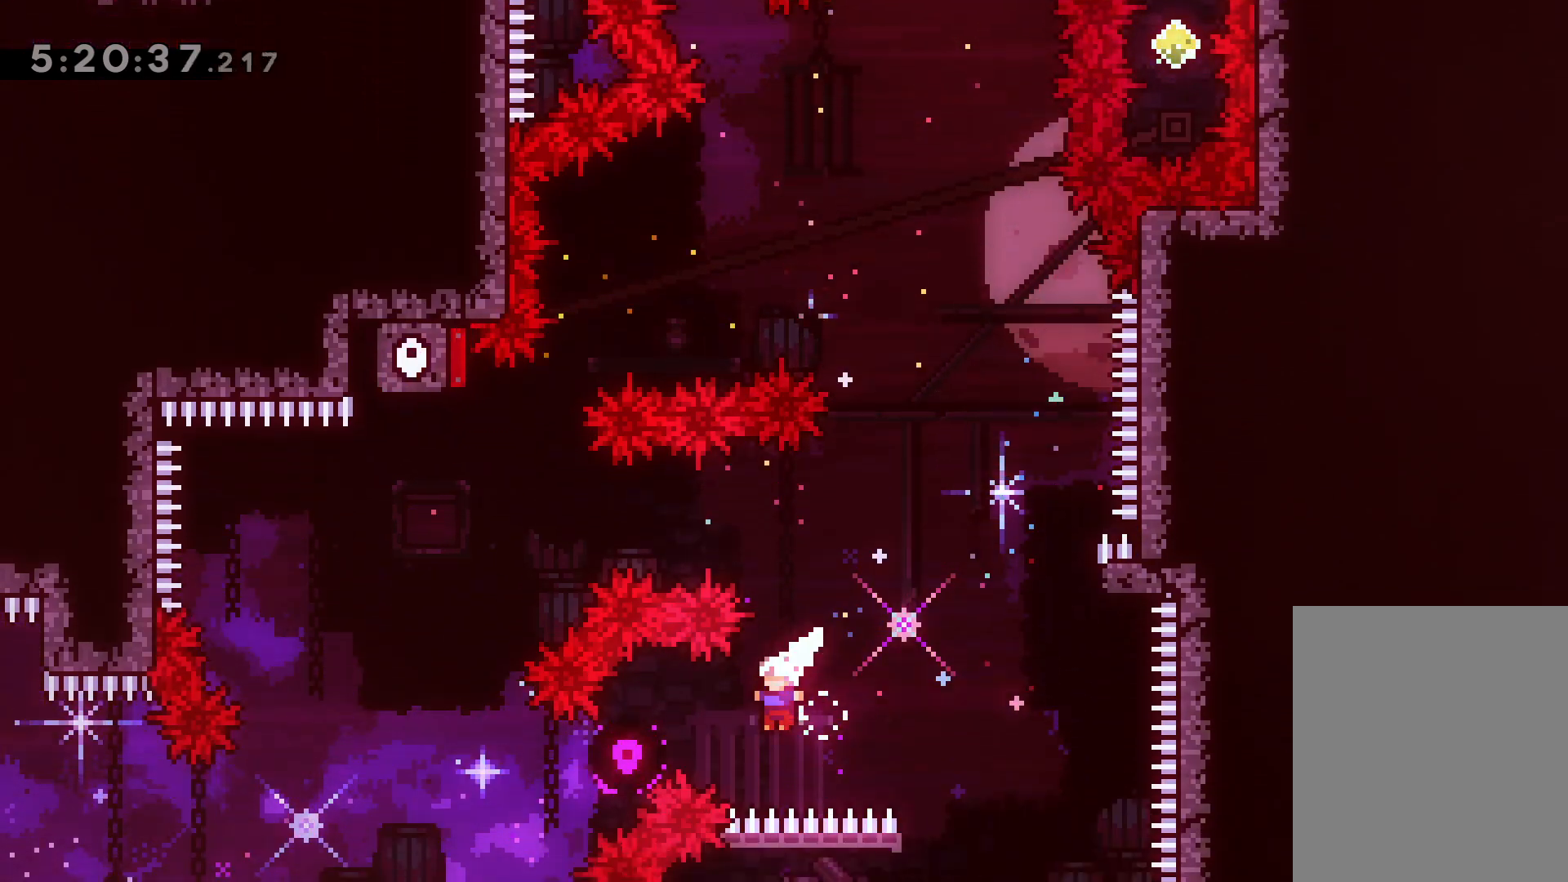
{"keys": [], "events": [[133, "left", "up"], [283, "up", "up"]]}
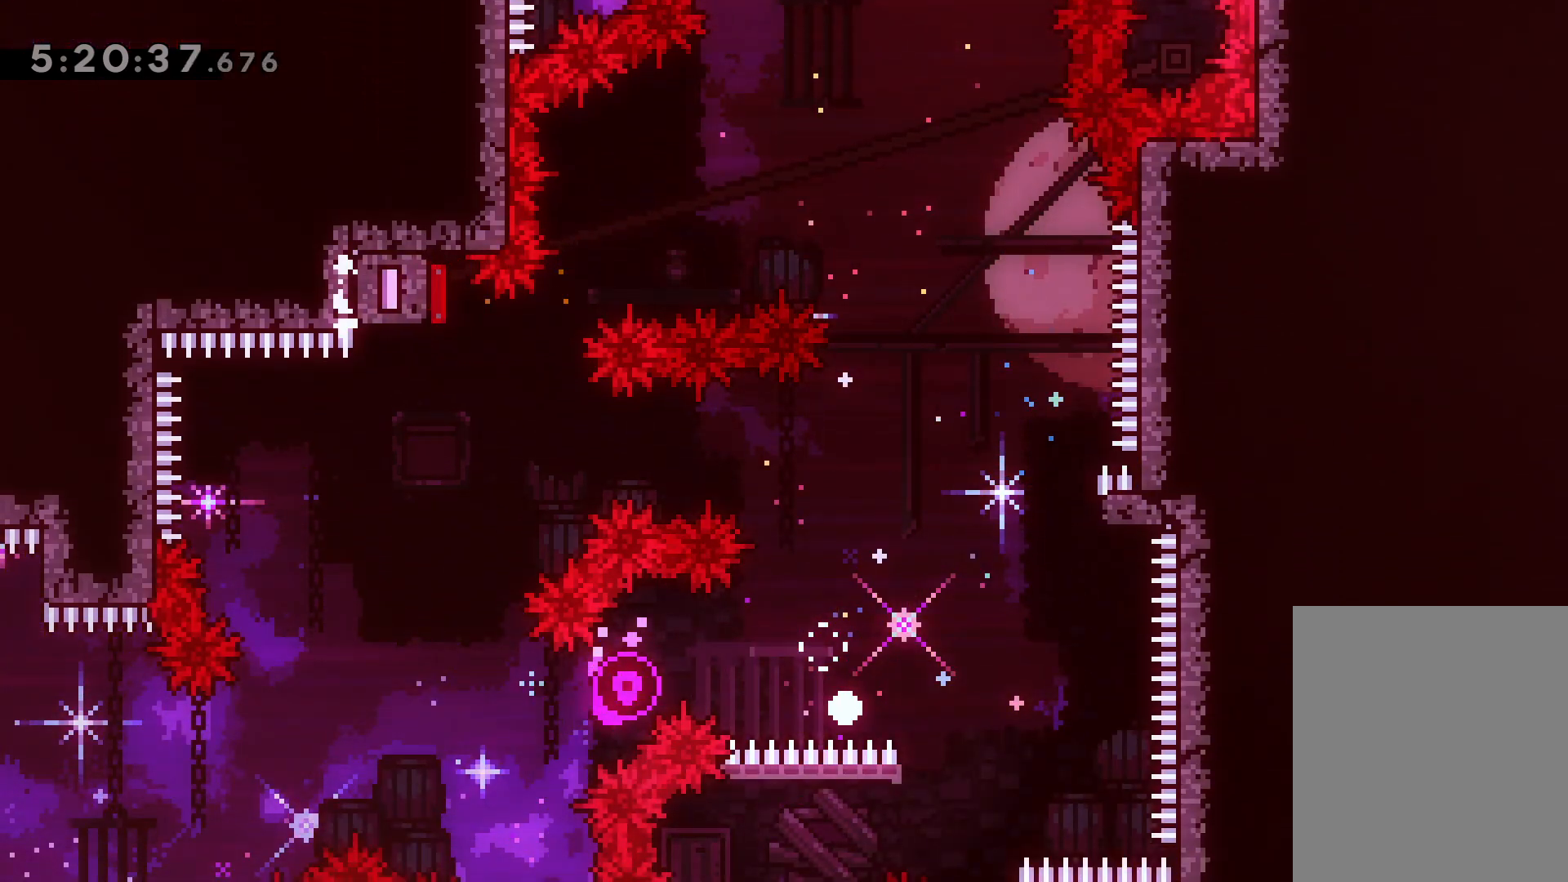
{"keys": [], "events": []}
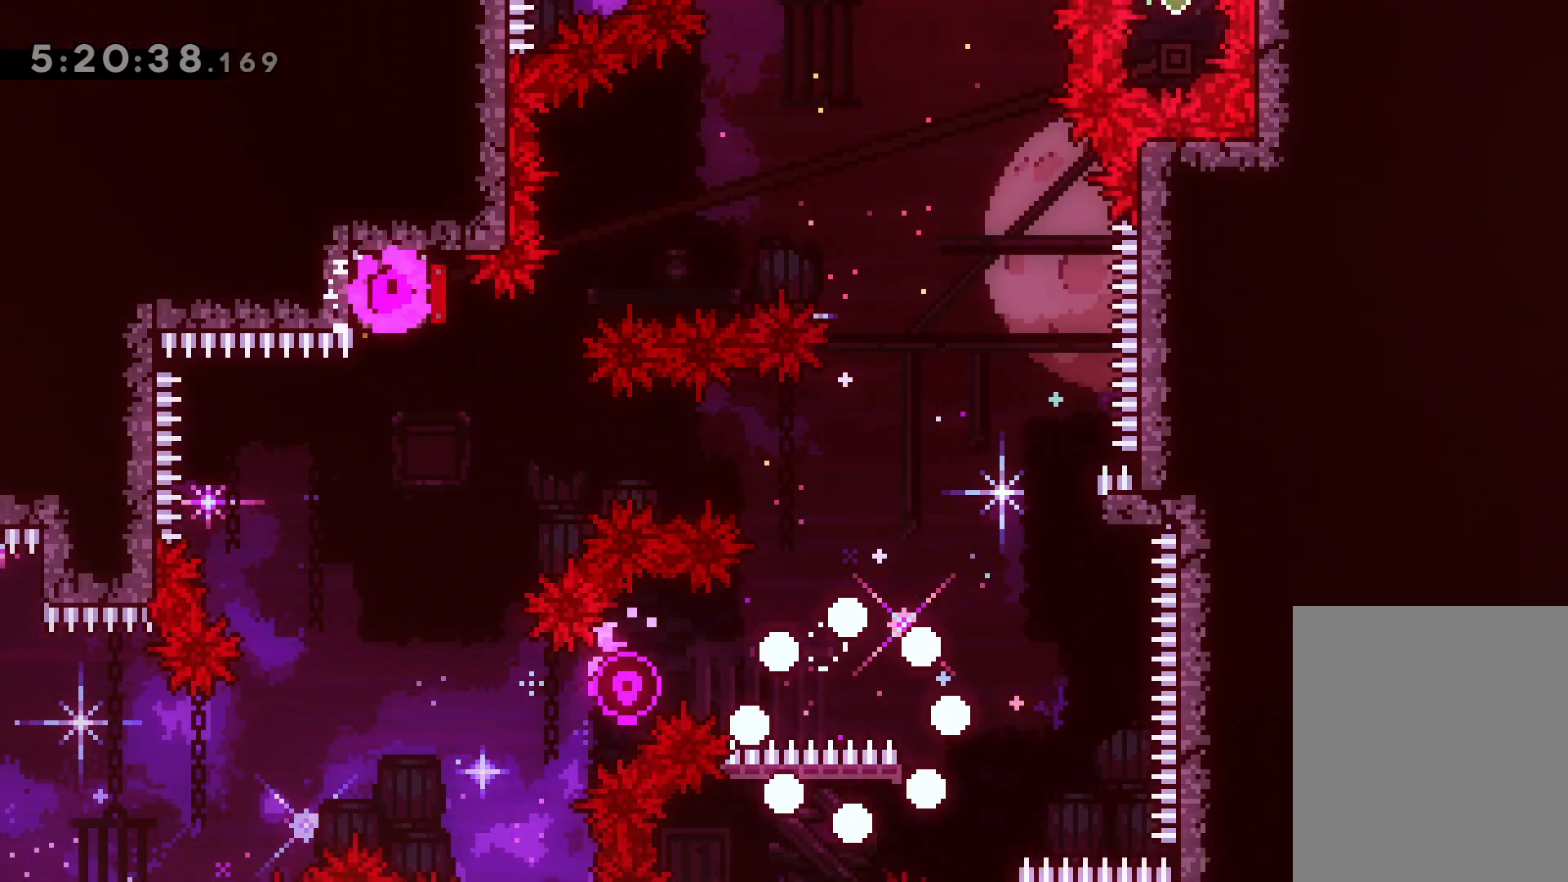
{"keys": [], "events": []}
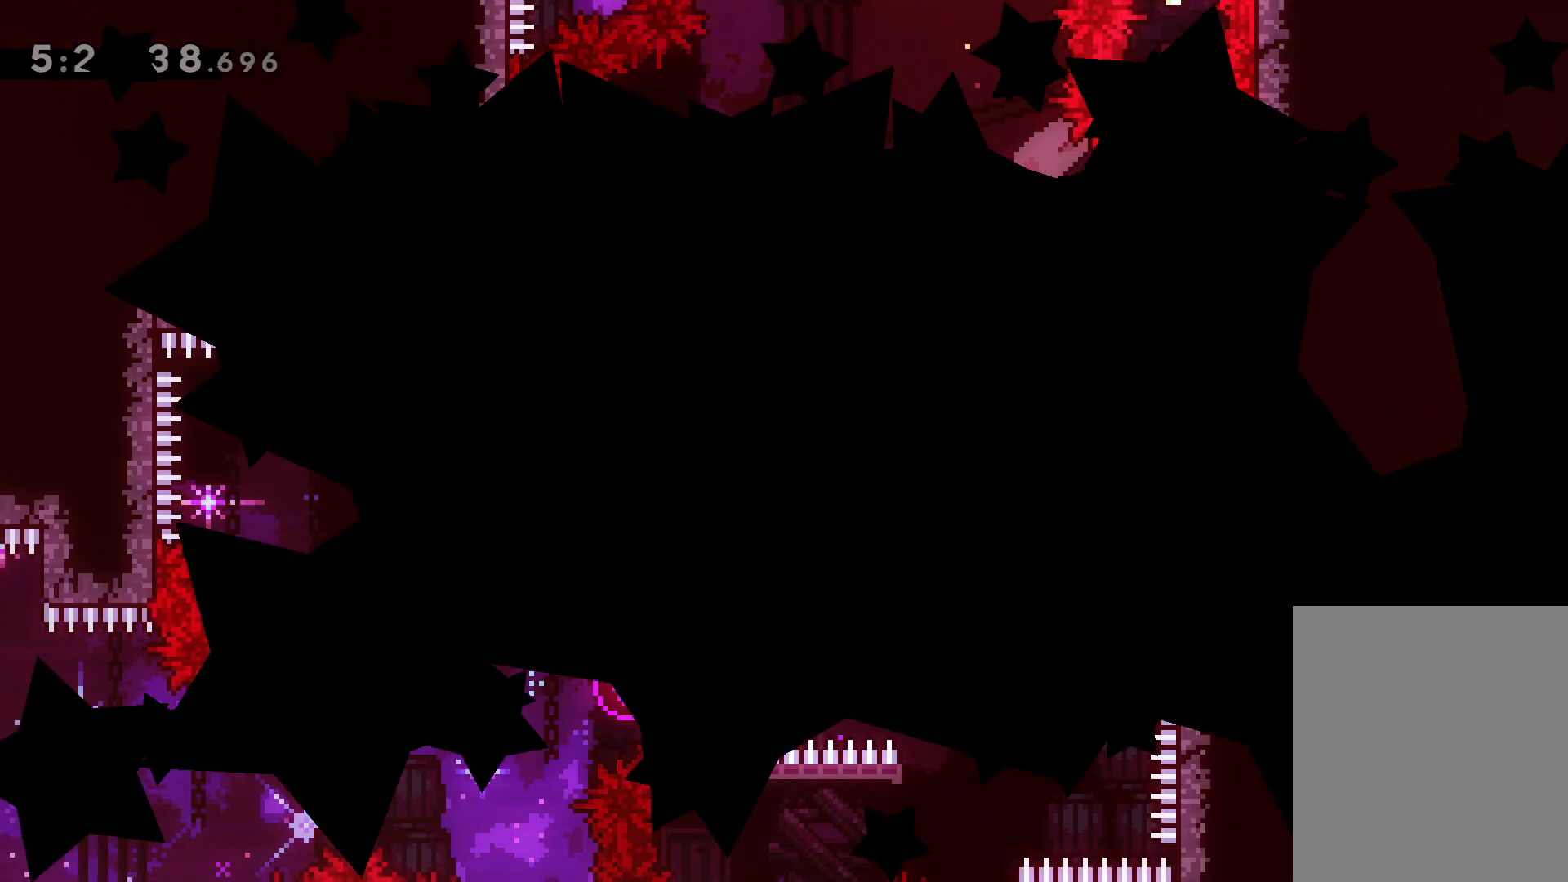
{"keys": [], "events": []}
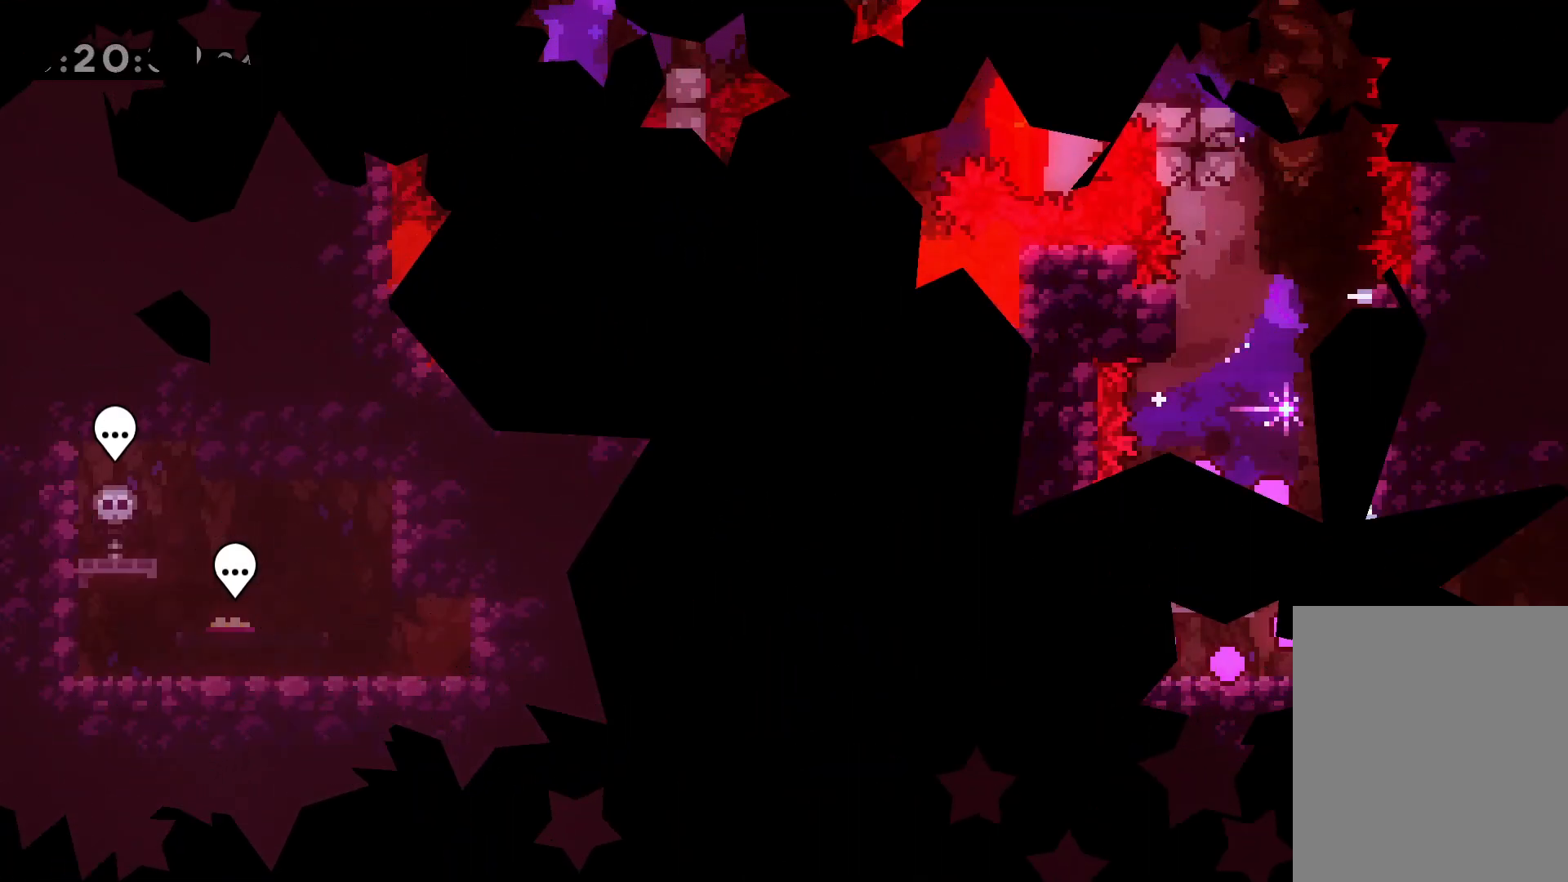
{"keys": ["dash", "up"], "events": [[383, "up", "down"], [400, "dash", "down"]]}
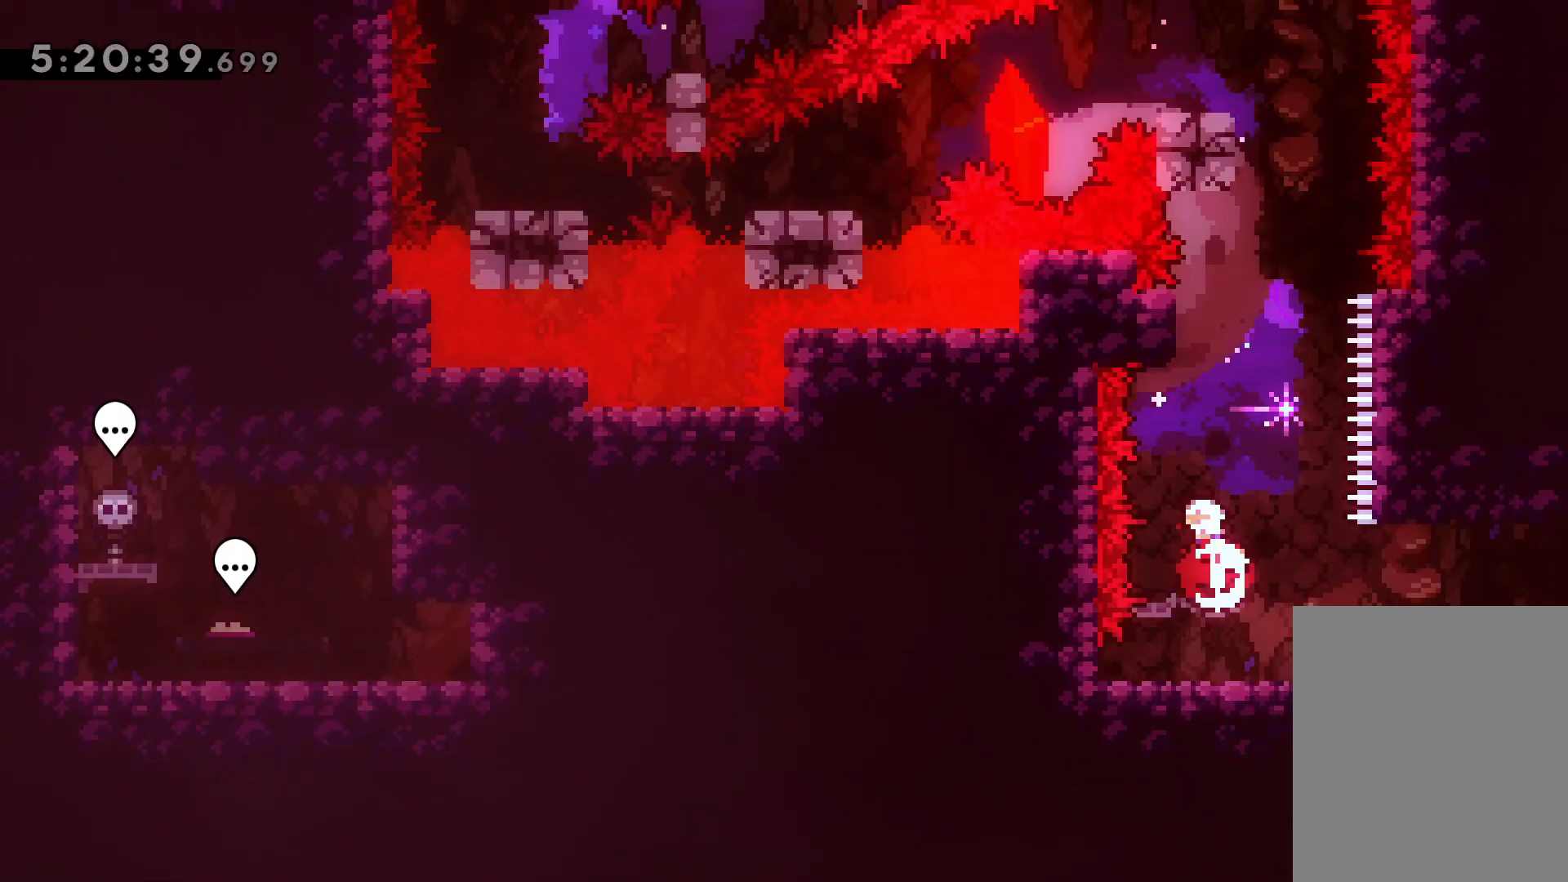
{"keys": ["jump"], "events": [[67, "dash", "up"], [183, "jump", "down"], [183, "up", "up"]]}
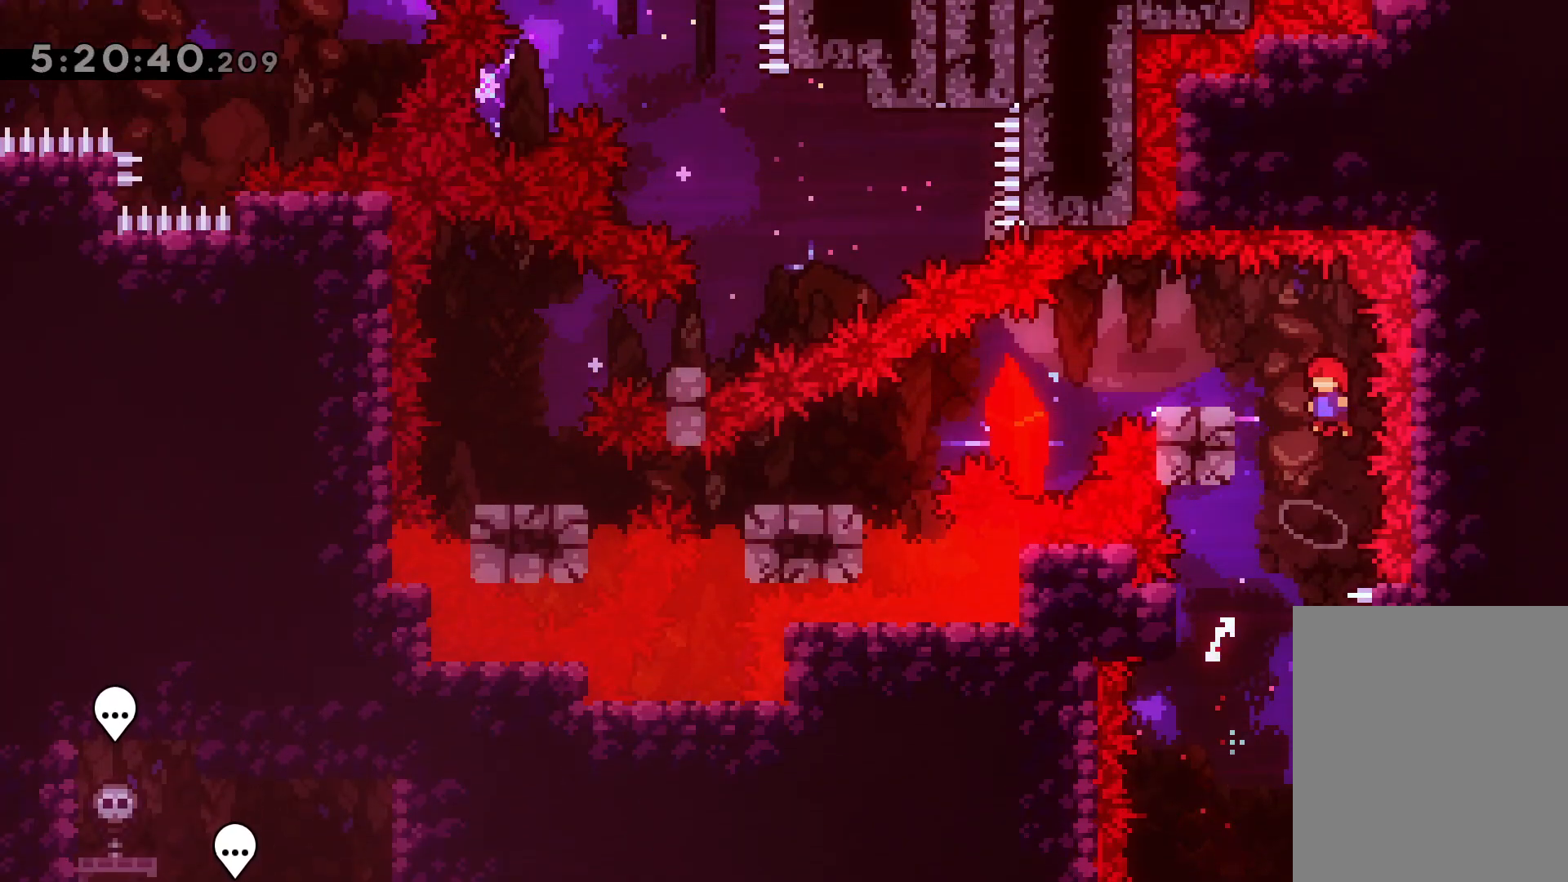
{"keys": ["dash", "down", "left"], "events": [[33, "jump", "up"], [67, "dash", "down"], [67, "left", "down"], [233, "dash", "up"], [267, "jump", "down"], [283, "down", "down"], [350, "dash", "down"], [367, "jump", "up"]]}
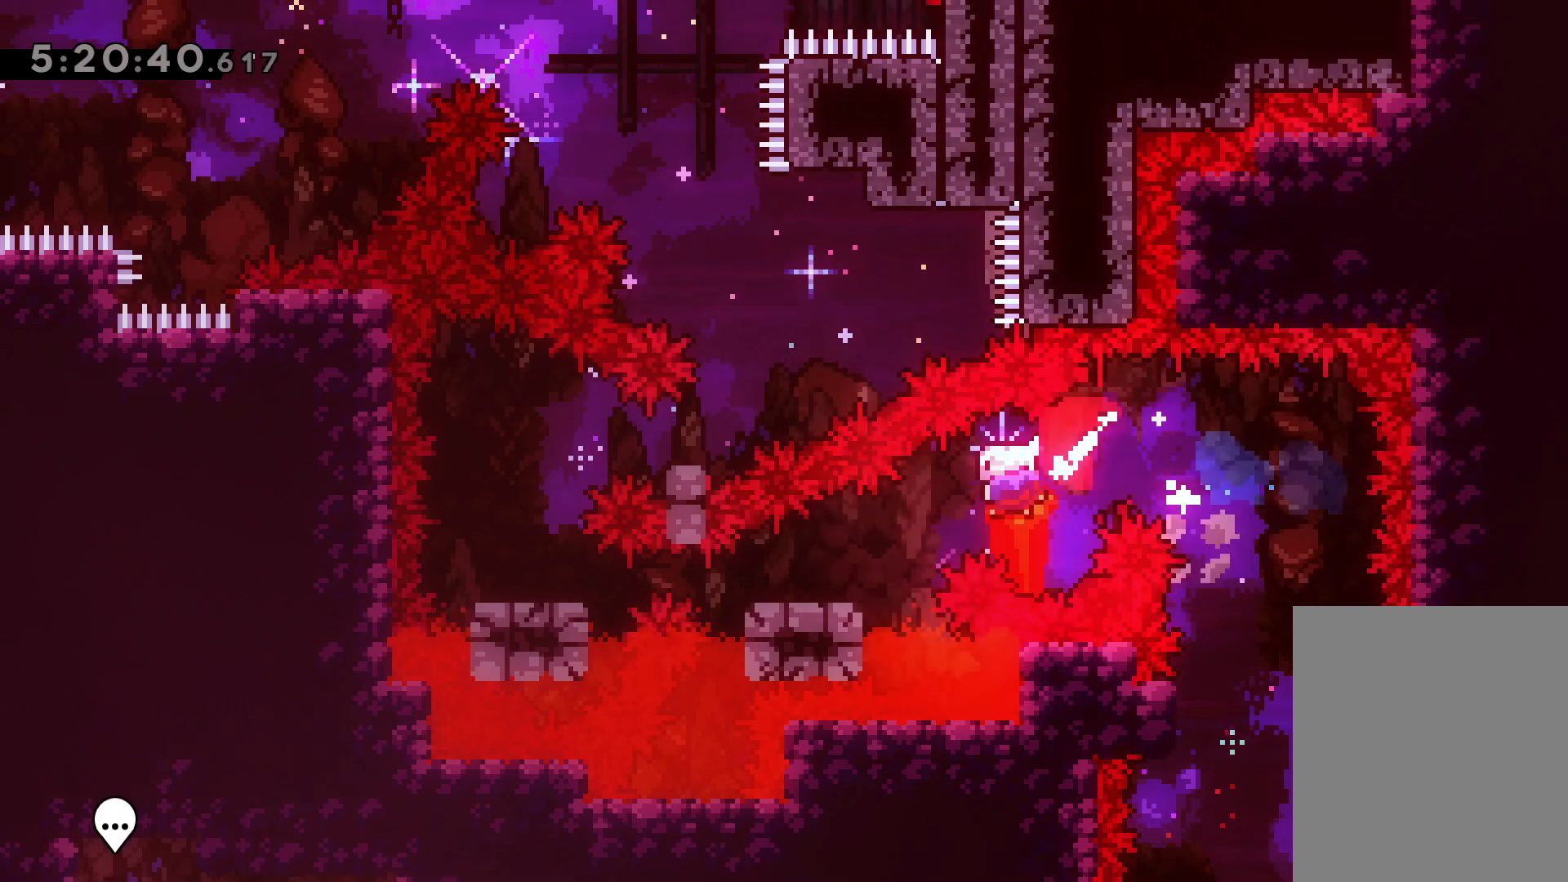
{"keys": ["jump"], "events": [[17, "dash", "up"], [117, "dash", "down"], [267, "dash", "up"], [300, "down", "up"], [300, "left", "up"], [500, "jump", "down"]]}
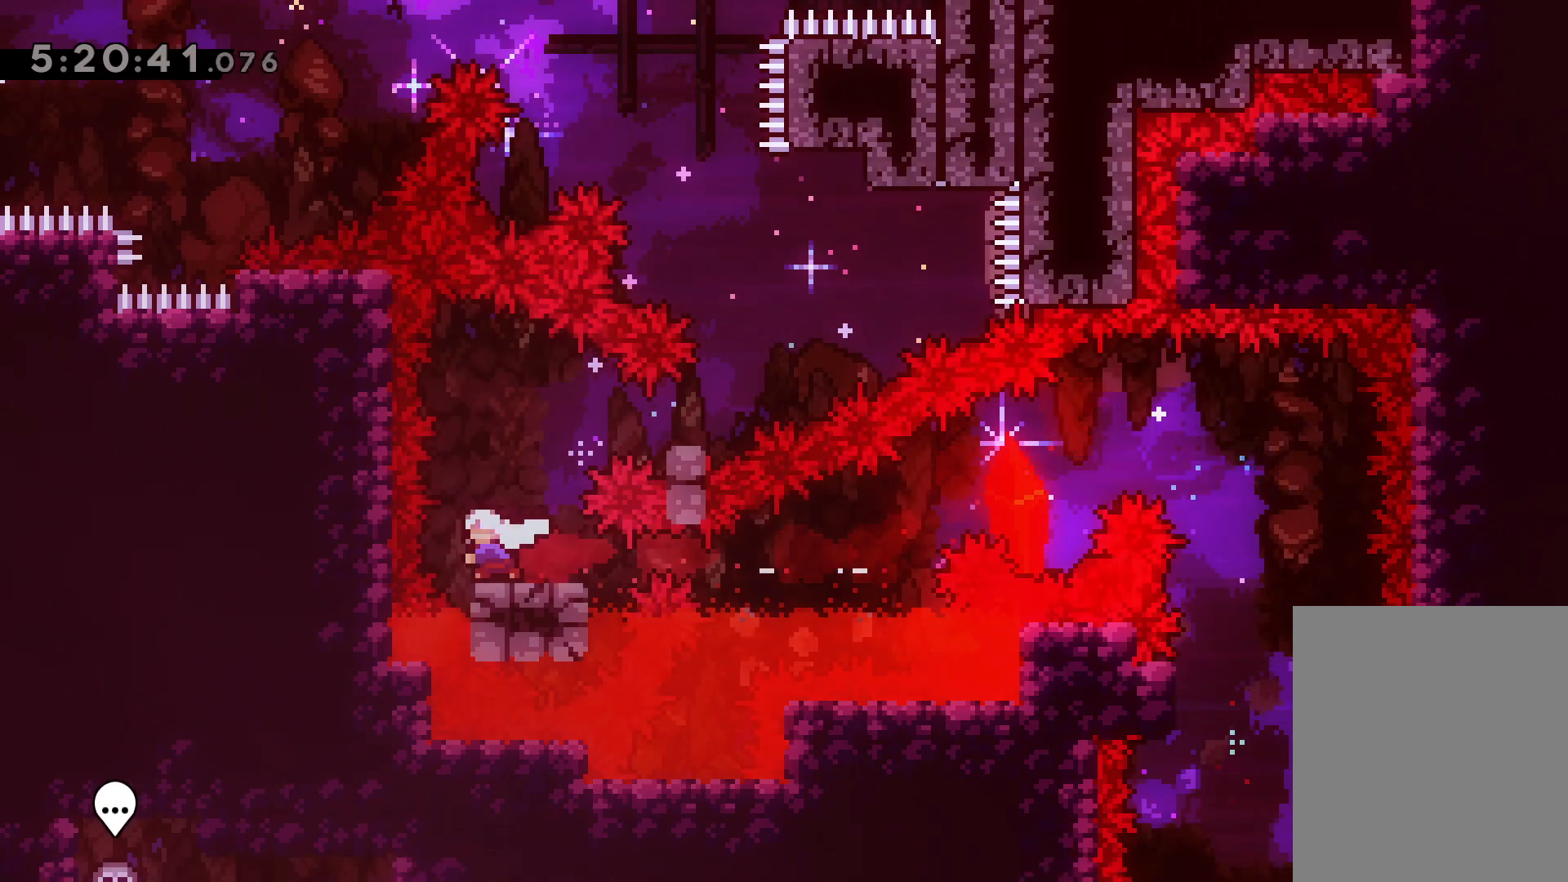
{"keys": ["jump", "right"], "events": [[183, "right", "down"], [300, "dash", "down"], [300, "jump", "up"], [433, "dash", "up"], [483, "jump", "down"]]}
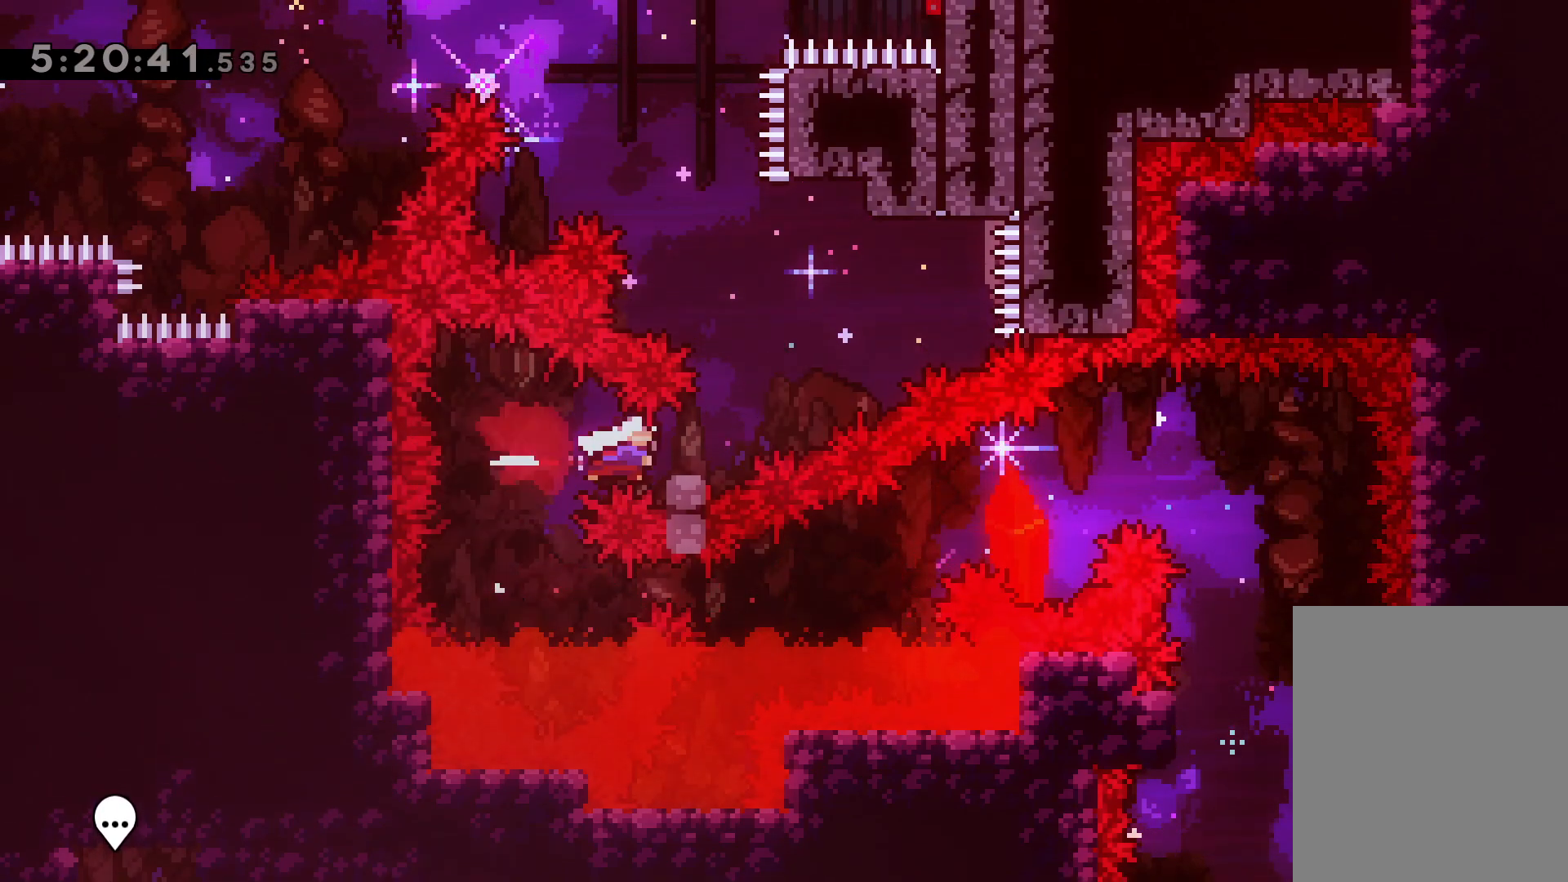
{"keys": [], "events": [[100, "right", "up"], [167, "jump", "up"], [167, "up", "down"], [183, "dash", "down"], [300, "dash", "up"], [350, "up", "up"]]}
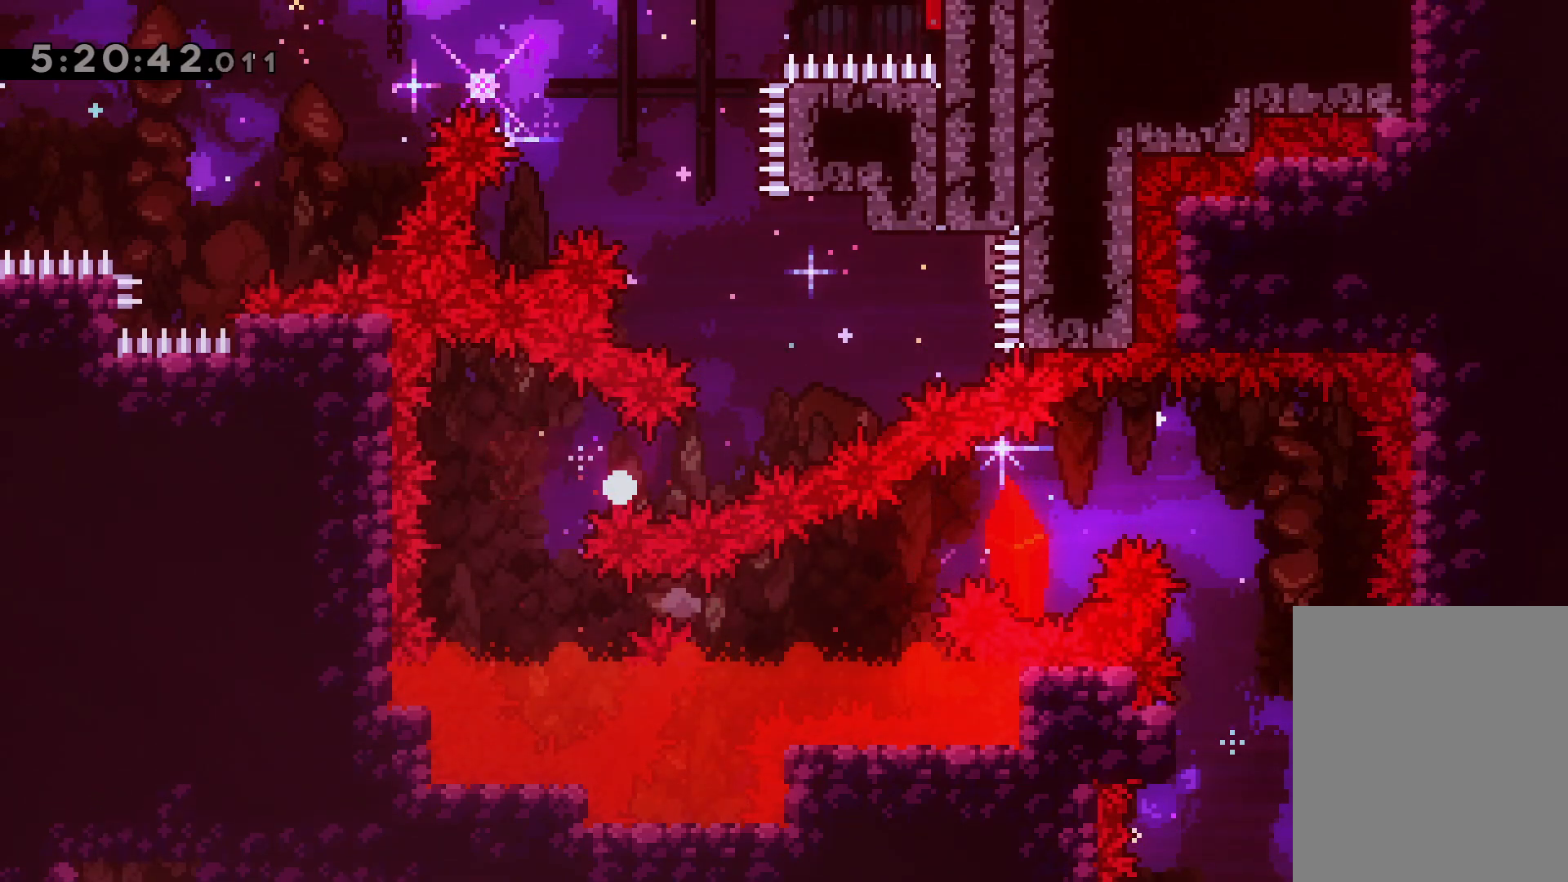
{"keys": [], "events": []}
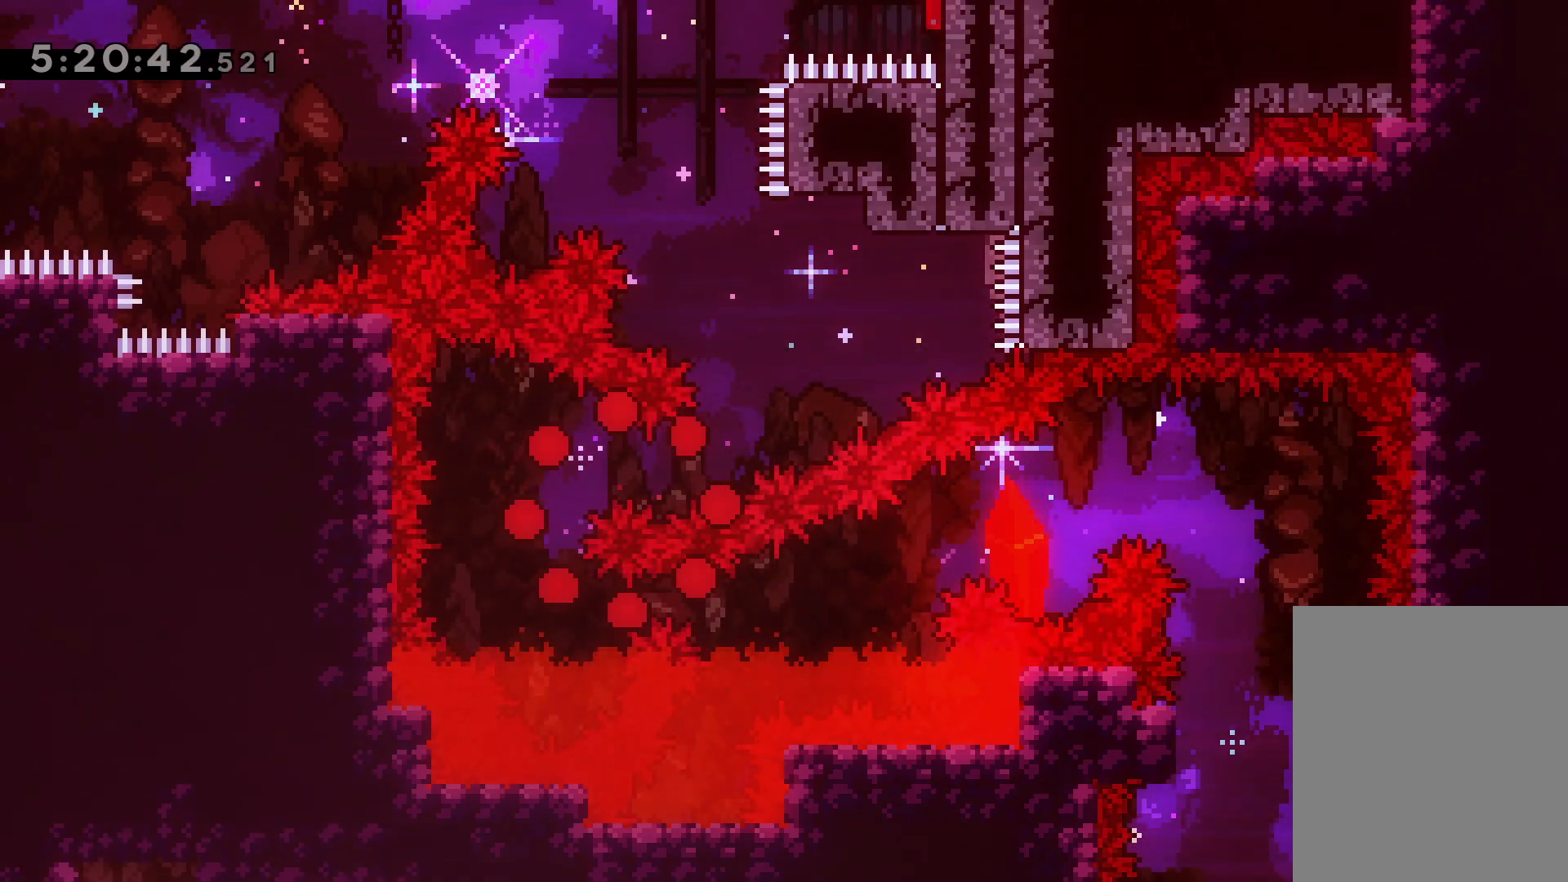
{"keys": [], "events": []}
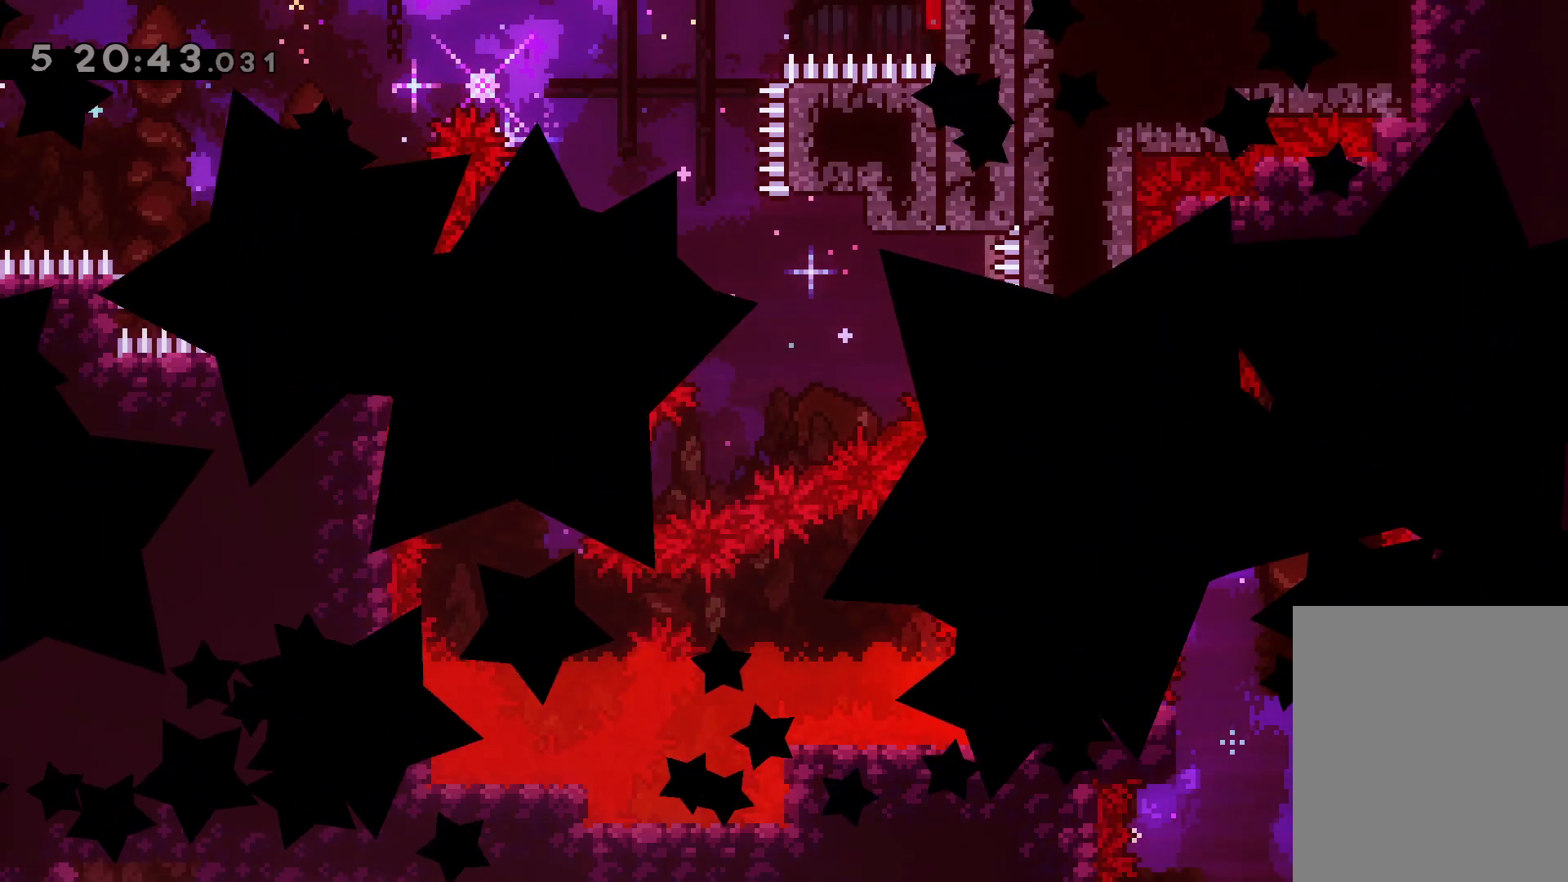
{"keys": [], "events": []}
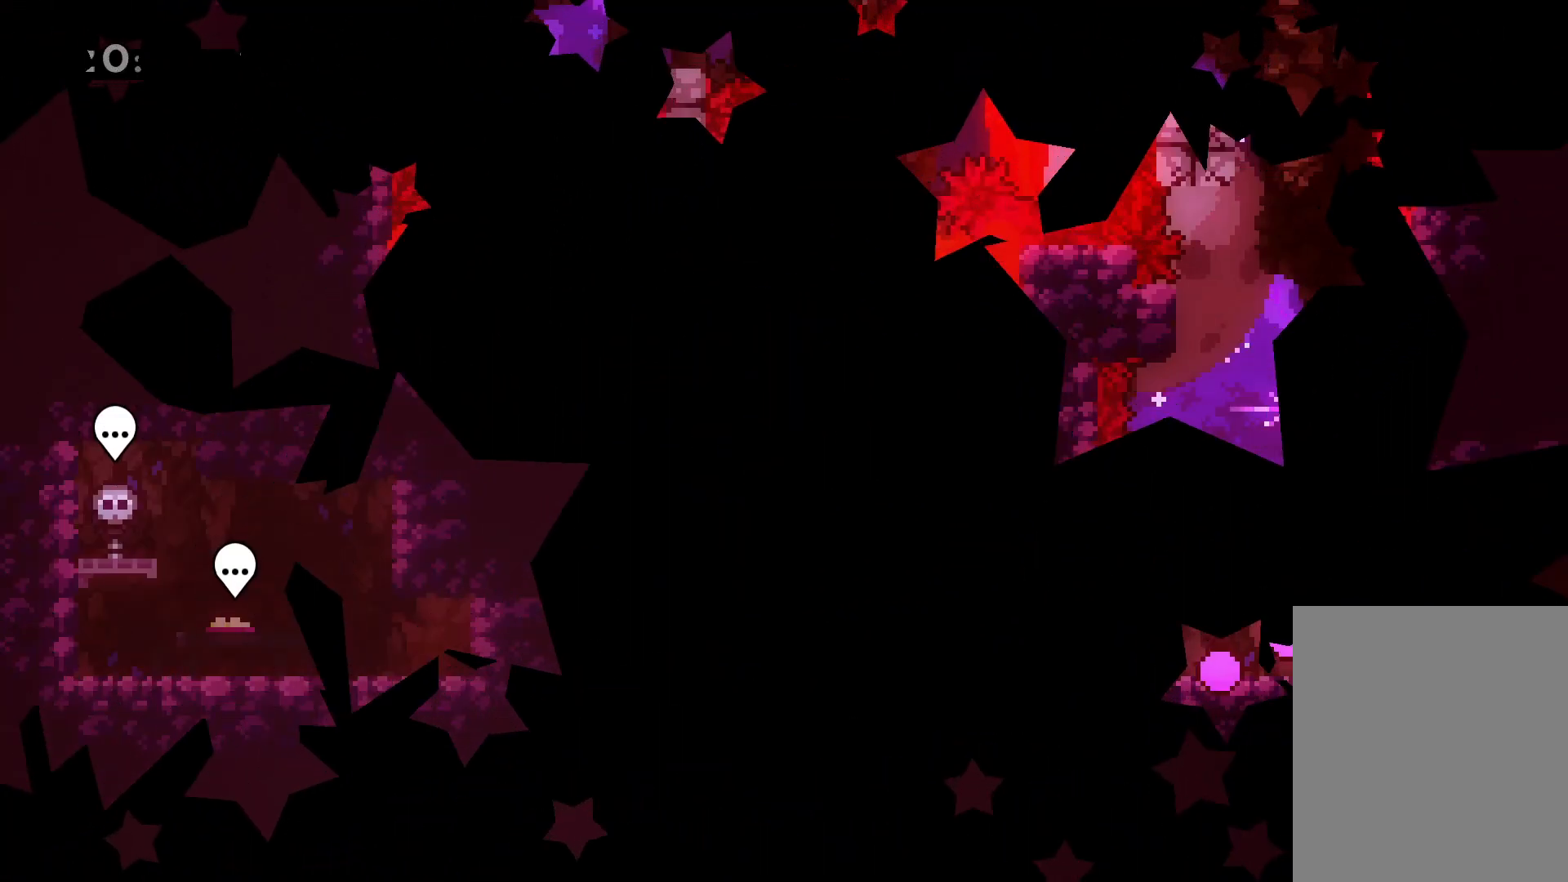
{"keys": ["dash", "up"], "events": [[367, "up", "down"], [383, "dash", "down"]]}
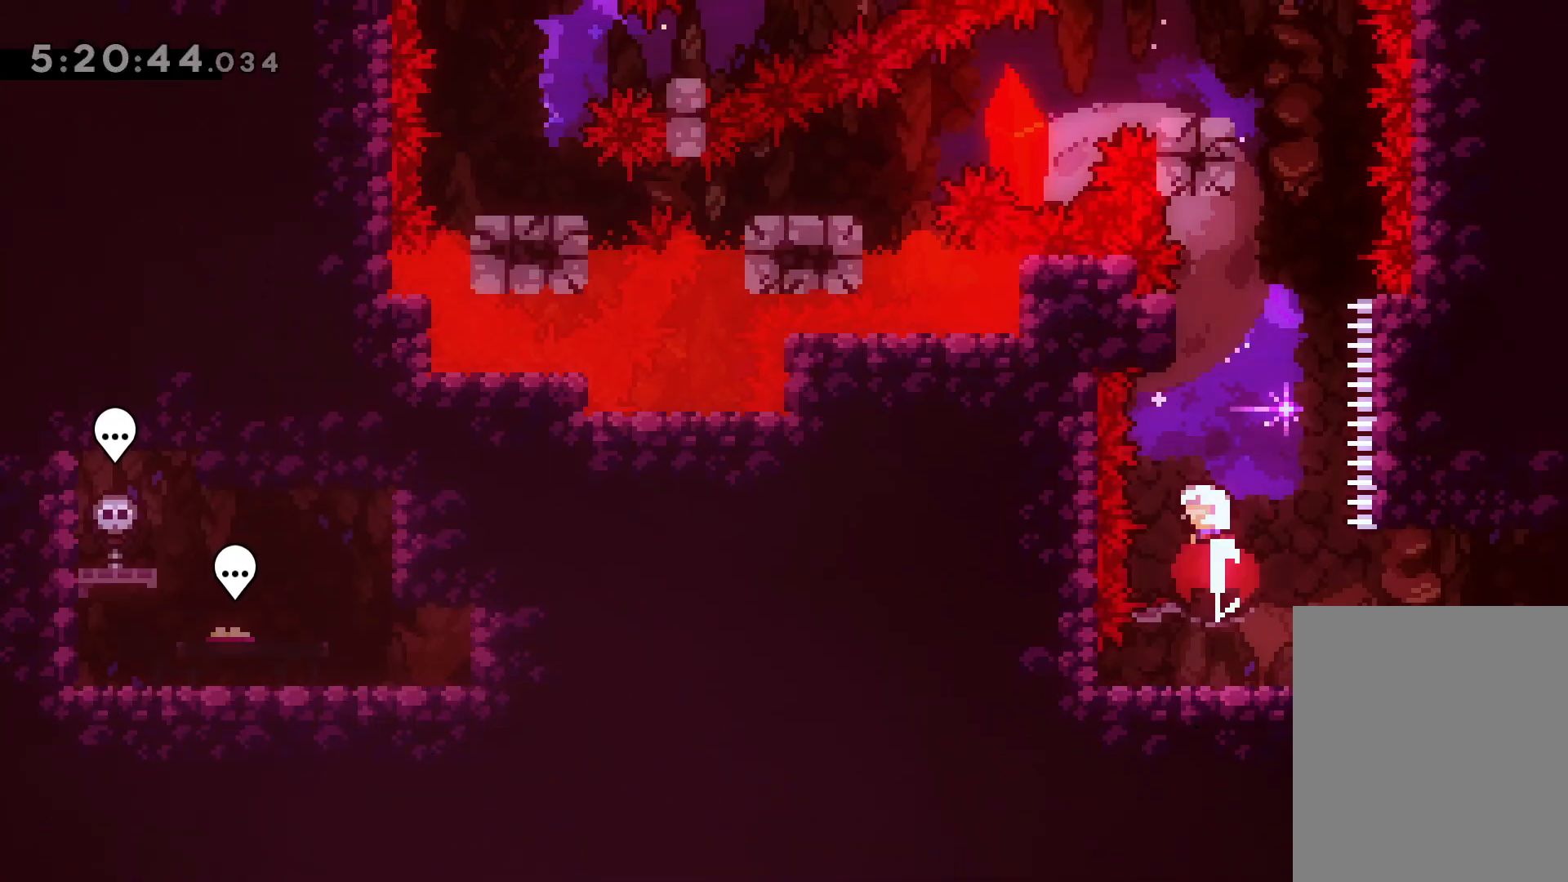
{"keys": ["jump"], "events": [[33, "dash", "up"], [133, "up", "up"], [167, "jump", "down"]]}
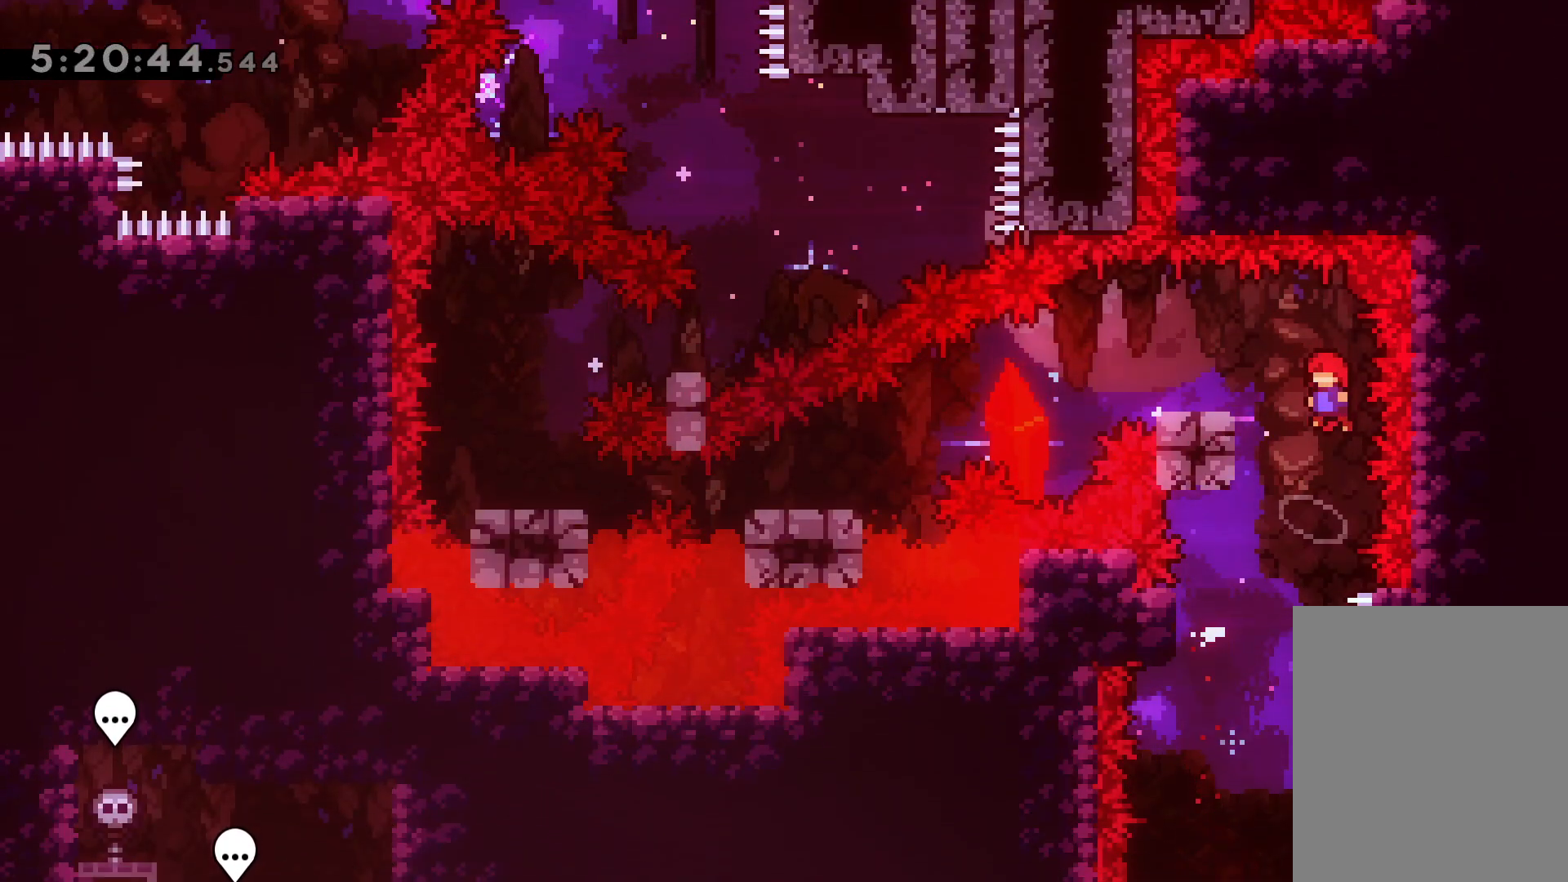
{"keys": ["down", "left"], "events": [[33, "jump", "up"], [33, "left", "down"], [50, "dash", "down"], [217, "dash", "up"], [250, "jump", "down"], [267, "down", "down"], [333, "dash", "down"], [350, "jump", "up"], [500, "dash", "up"]]}
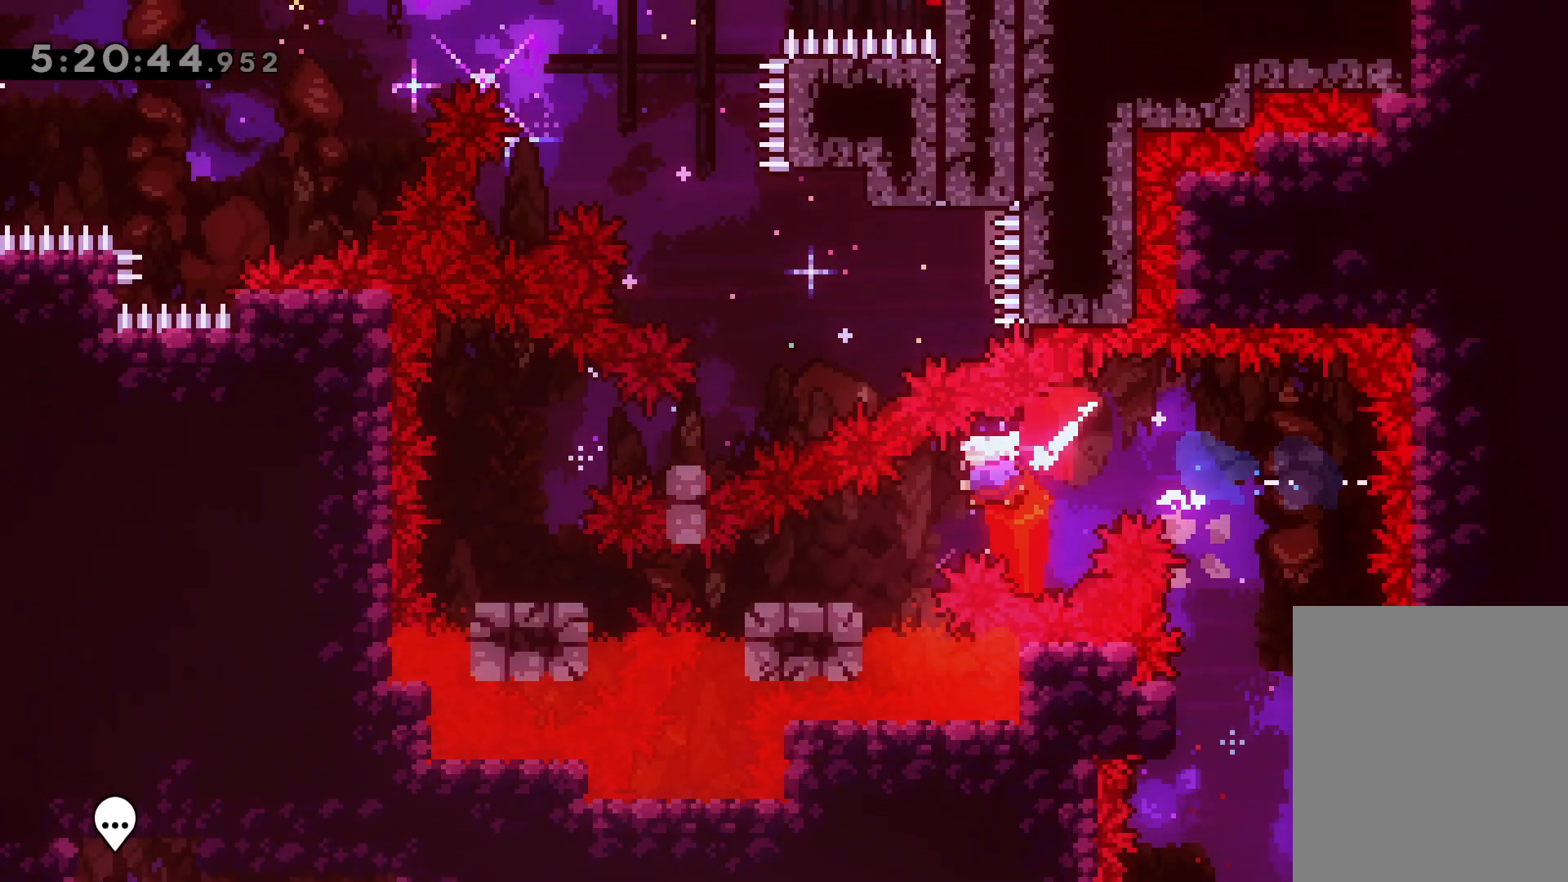
{"keys": ["jump"], "events": [[100, "dash", "down"], [250, "dash", "up"], [317, "down", "up"], [317, "left", "up"], [417, "jump", "down"]]}
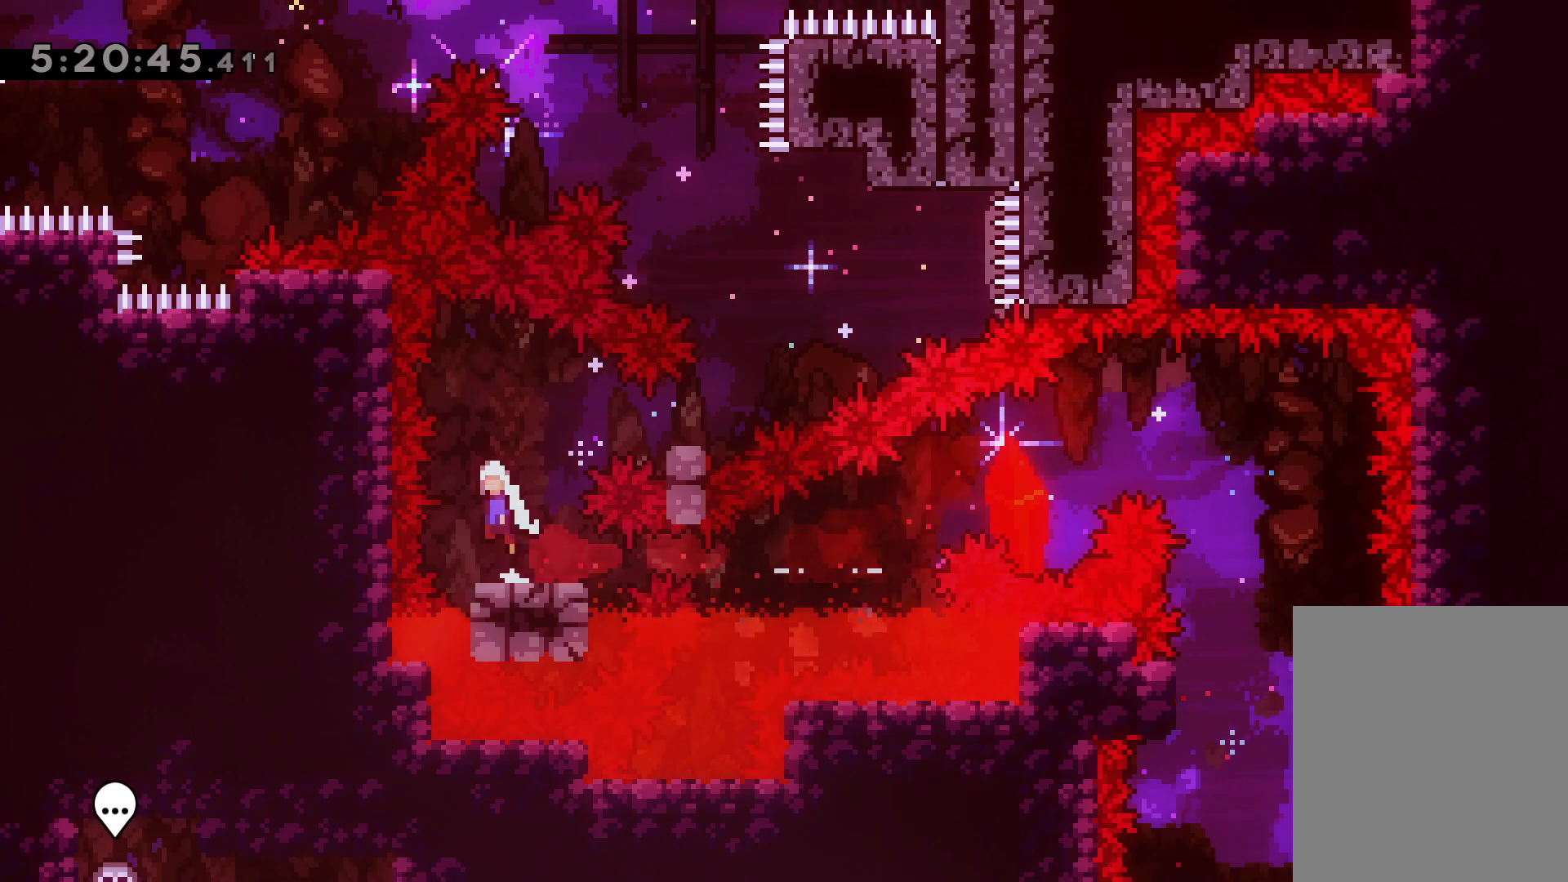
{"keys": ["jump"], "events": [[83, "right", "down"], [250, "dash", "down"], [250, "jump", "up"], [400, "dash", "up"], [433, "jump", "down"], [483, "right", "up"]]}
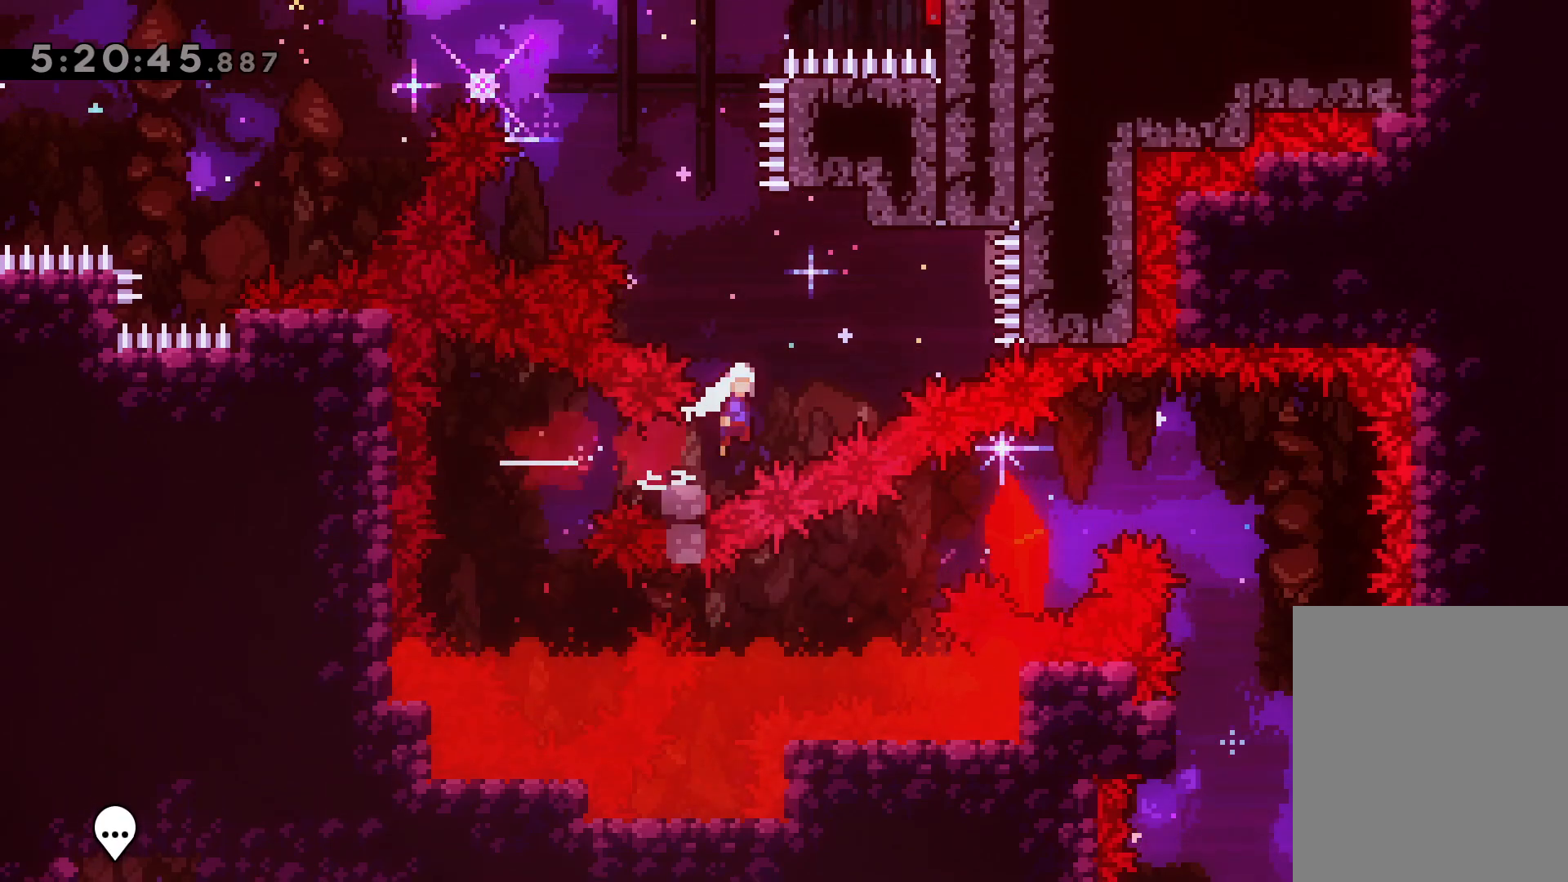
{"keys": ["jump"], "events": [[100, "jump", "up"], [100, "up", "down"], [117, "dash", "down"], [250, "dash", "up"], [300, "jump", "down"], [333, "up", "up"]]}
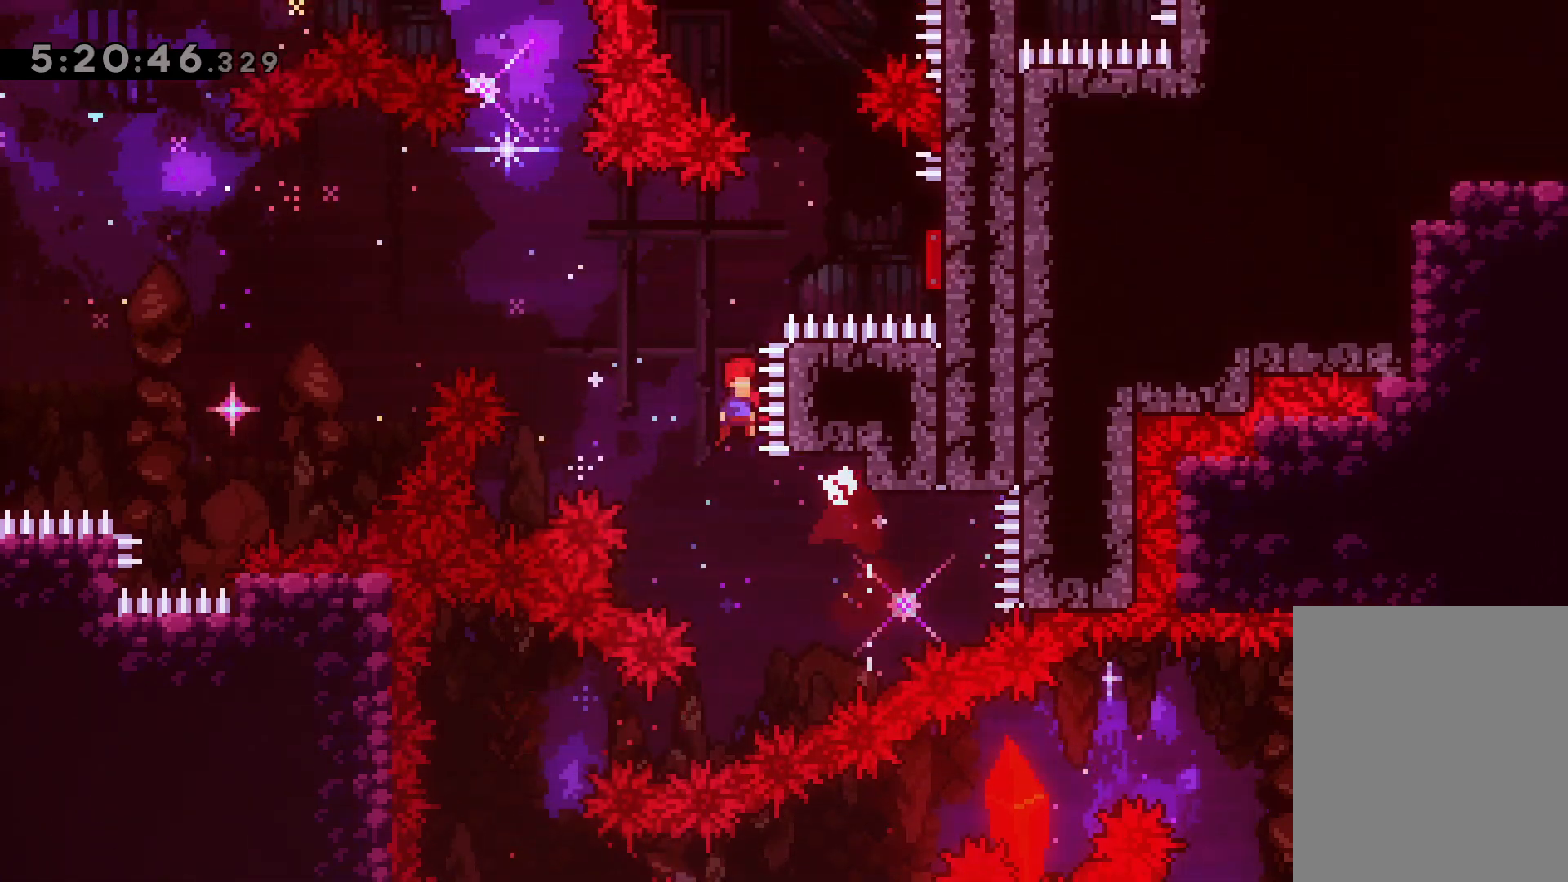
{"keys": [], "events": [[117, "right", "down"], [233, "dash", "down"], [250, "jump", "up"], [400, "dash", "up"], [433, "right", "up"]]}
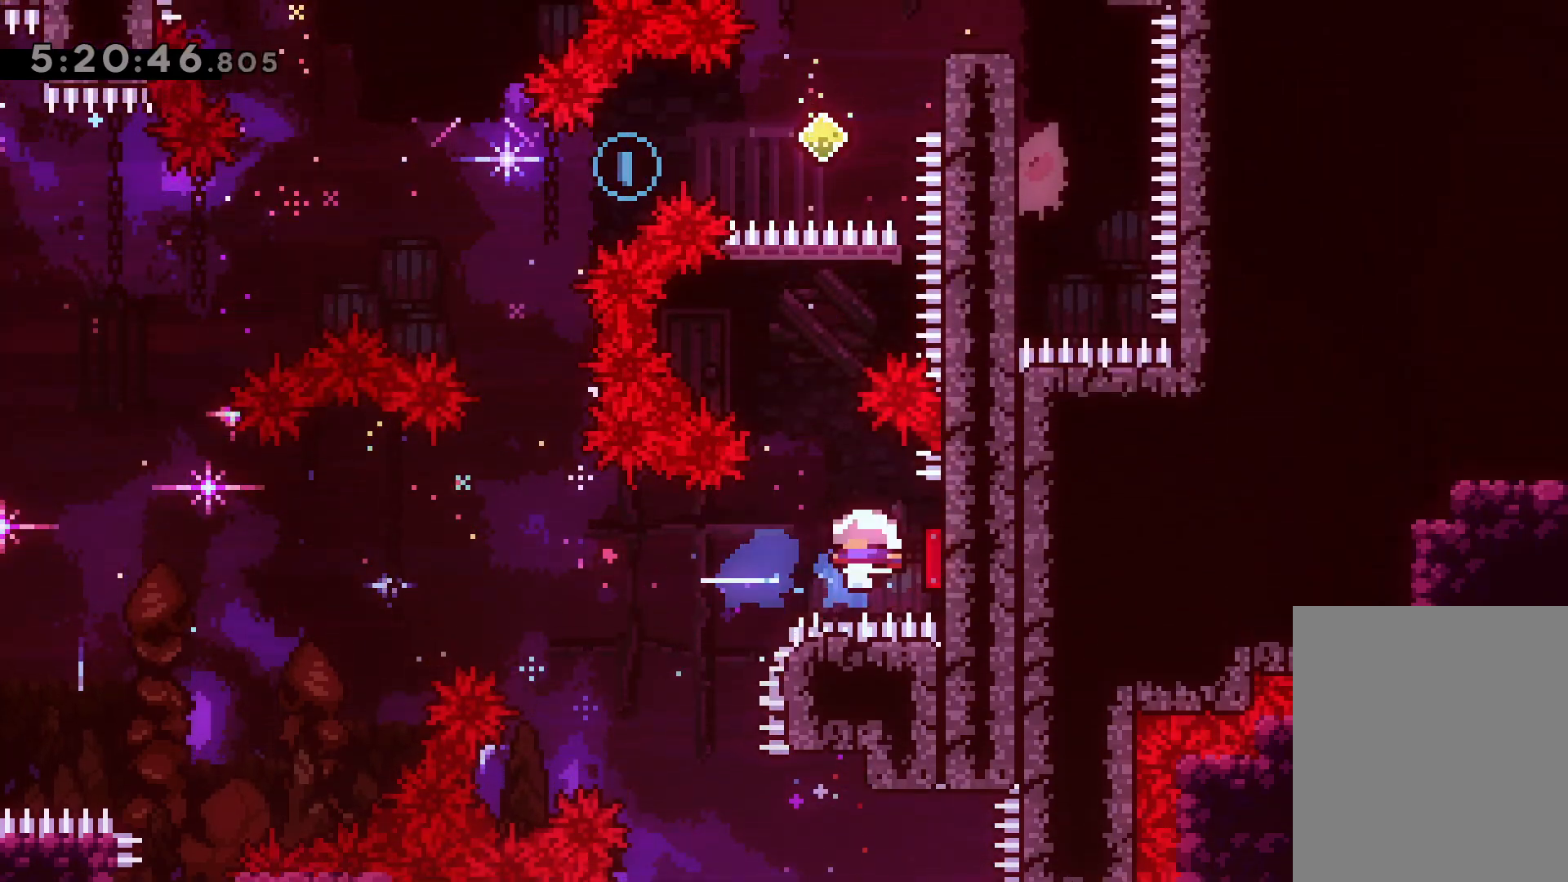
{"keys": ["up"], "events": [[17, "up", "down"], [33, "dash", "down"], [217, "dash", "up"], [333, "dash", "down"], [500, "dash", "up"]]}
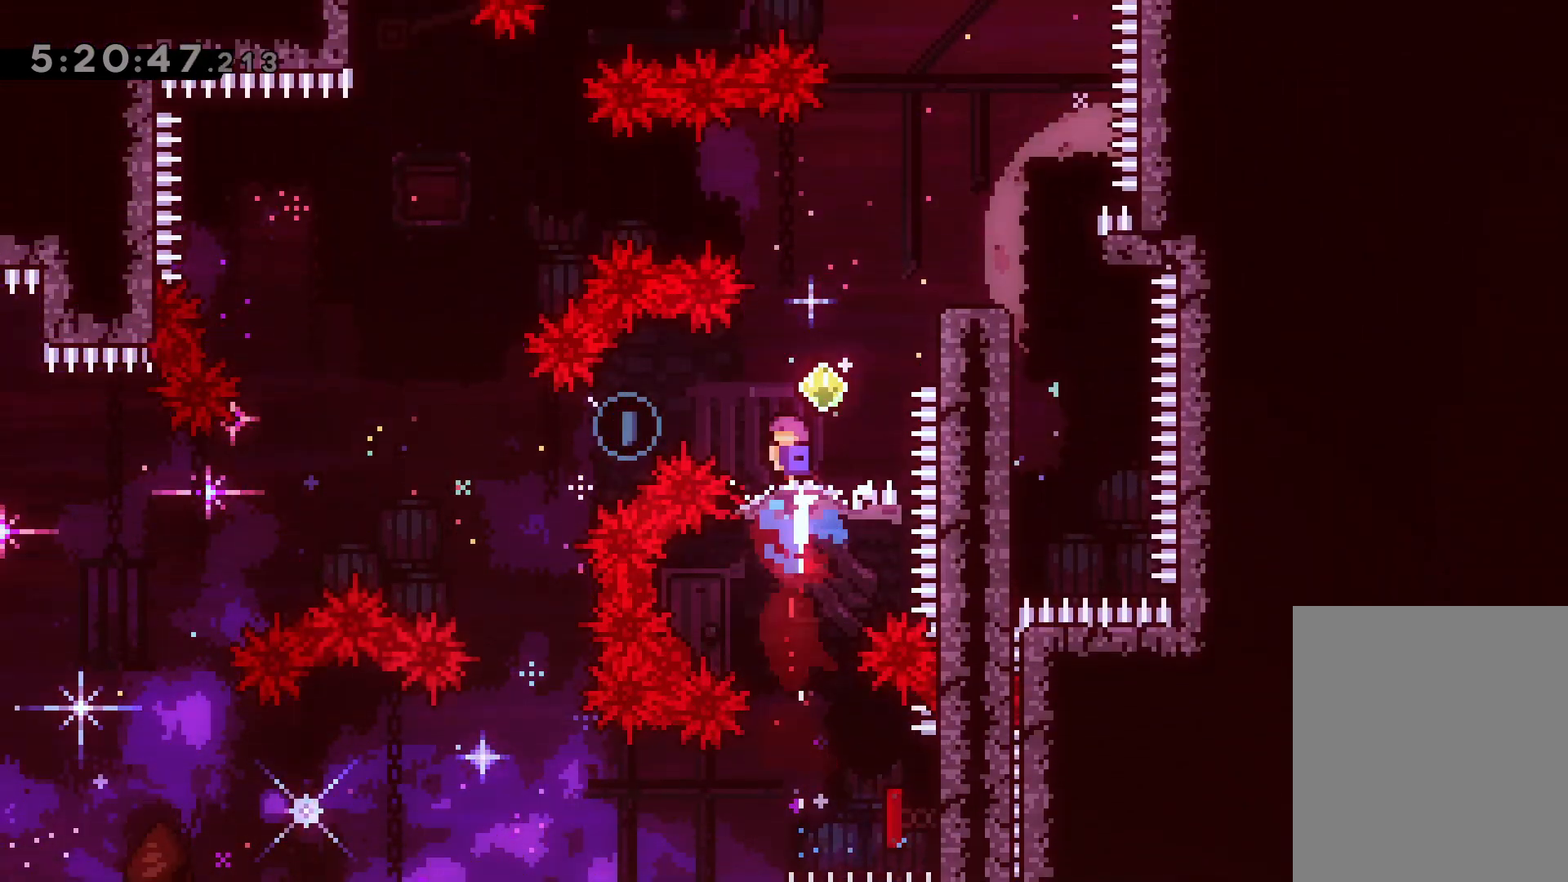
{"keys": ["jump", "left"], "events": [[17, "up", "up"], [133, "right", "down"], [183, "dash", "down"], [317, "dash", "up"], [350, "jump", "down"], [350, "left", "down"], [383, "right", "up"]]}
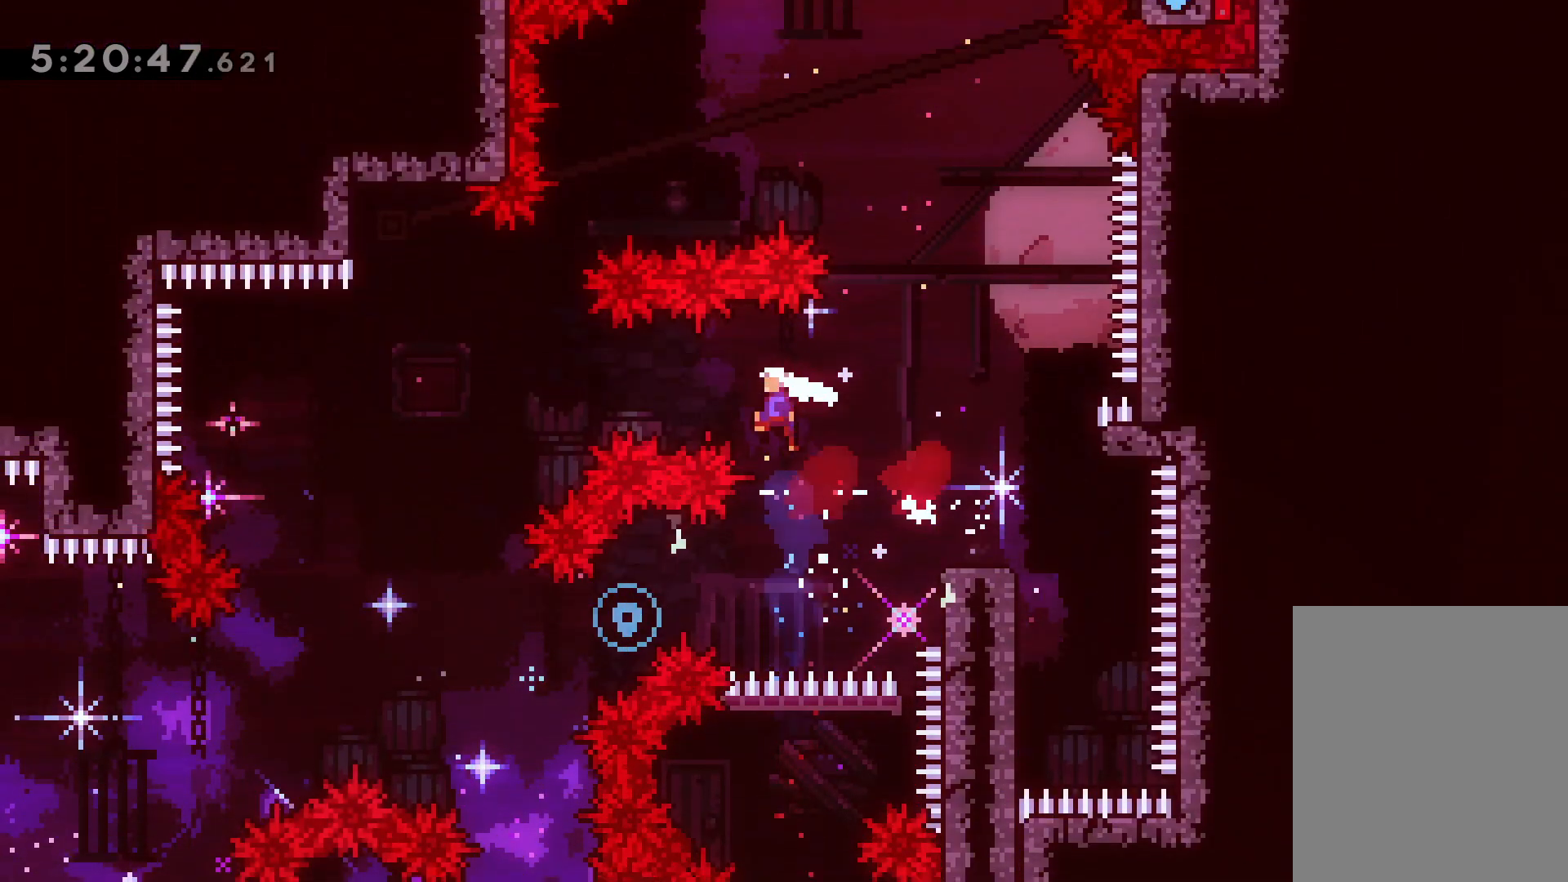
{"keys": ["right"], "events": [[150, "jump", "up"], [217, "left", "up"], [483, "right", "down"]]}
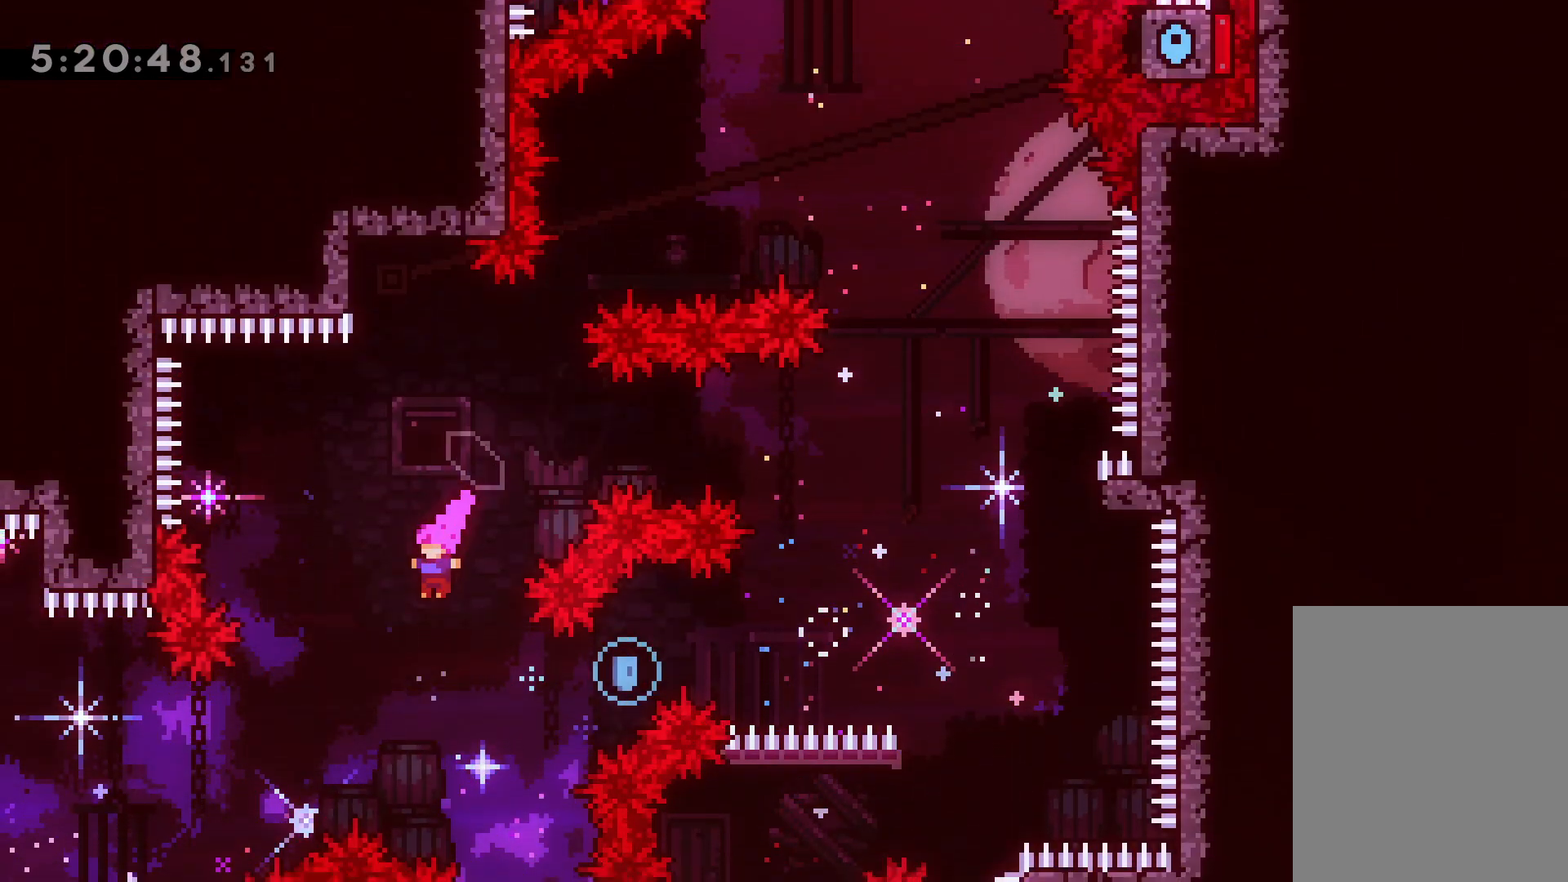
{"keys": ["right"], "events": [[167, "up", "down"], [250, "dash", "down"], [400, "dash", "up"], [450, "up", "up"]]}